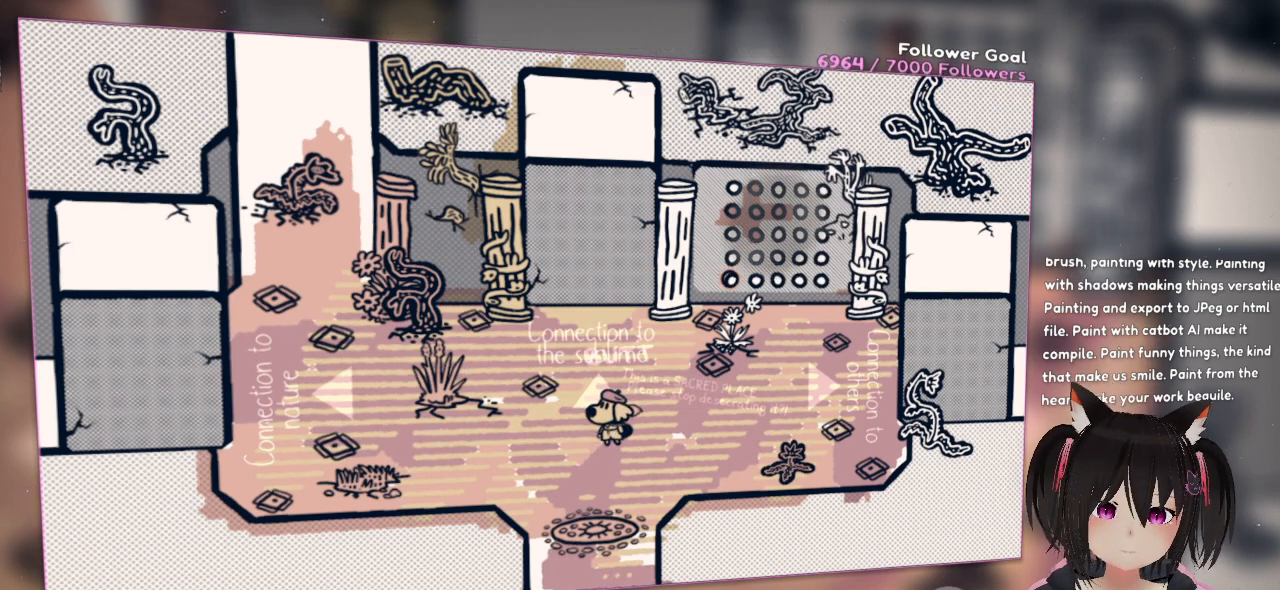
Gameplay with a controller (Nintendo layout); each line is a JSON object with the inputs held at the frame after it. "events" lists button and stick changes between this image and that frame as [ms after this image, input, new state], when the widget could be followed in between. Not read: L1 R1.
{"buttons": ["R2"], "left_stick": "center", "right_stick": "up-right", "events": [[67, "right_stick", "center"], [133, "R2", "down"], [233, "right_stick", "up-right"]]}
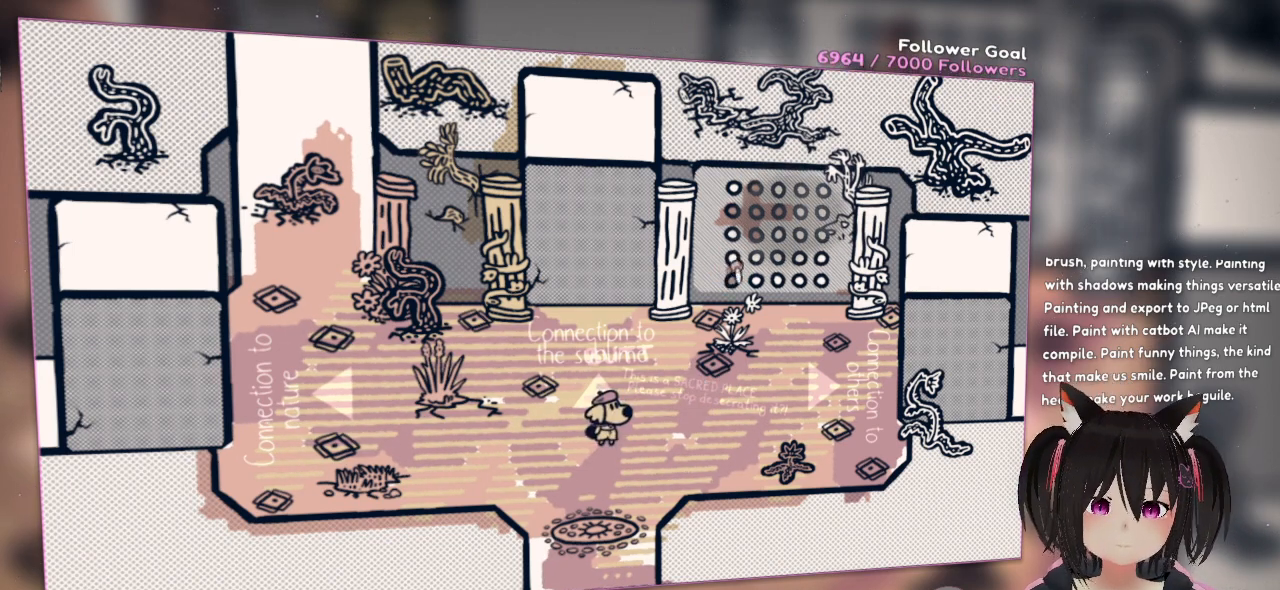
{"buttons": ["R2"], "left_stick": "center", "right_stick": "up-right", "events": []}
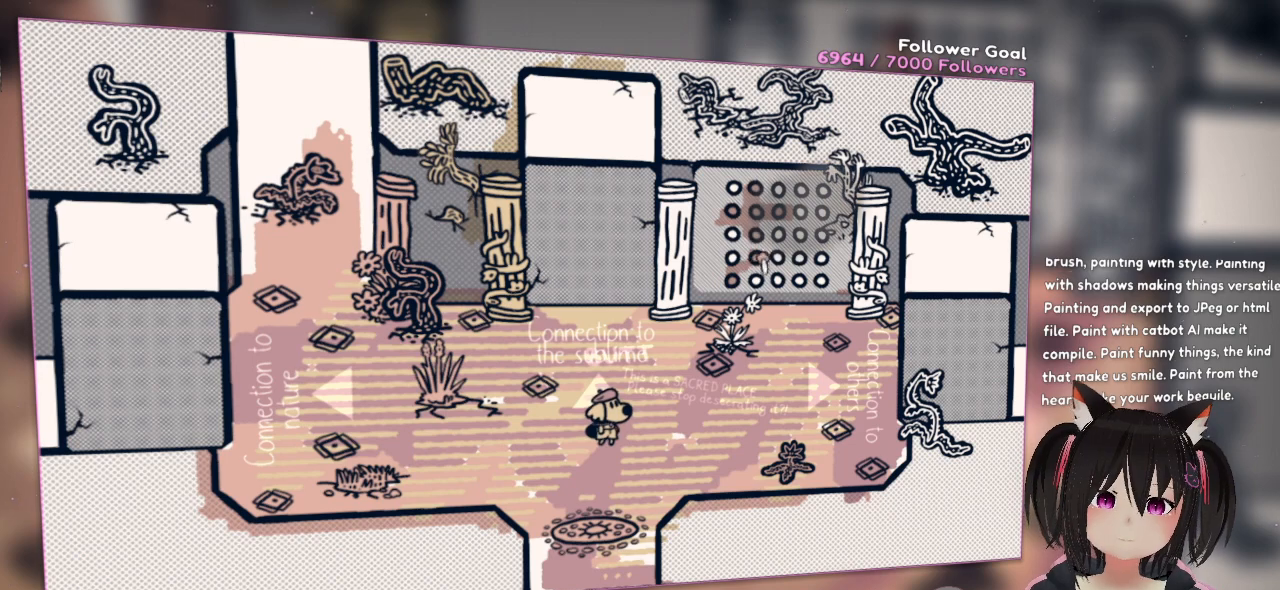
{"buttons": ["R2"], "left_stick": "center", "right_stick": "up-right", "events": []}
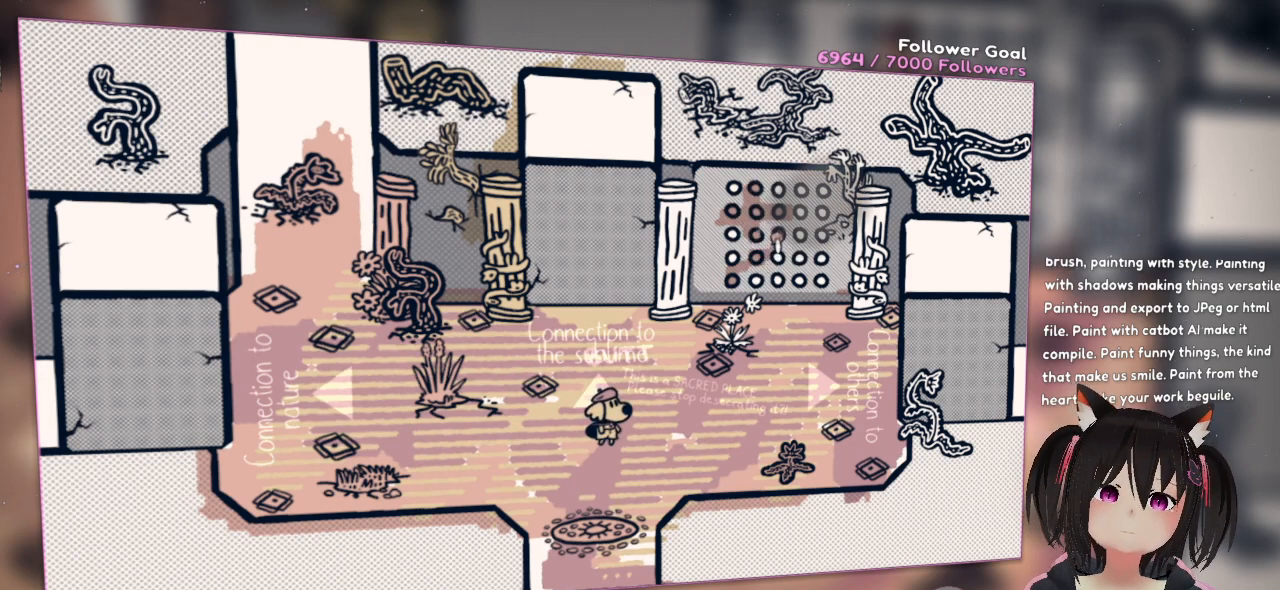
{"buttons": [], "left_stick": "center", "right_stick": "left", "events": [[167, "right_stick", "up-left"], [217, "right_stick", "left"], [267, "R2", "up"]]}
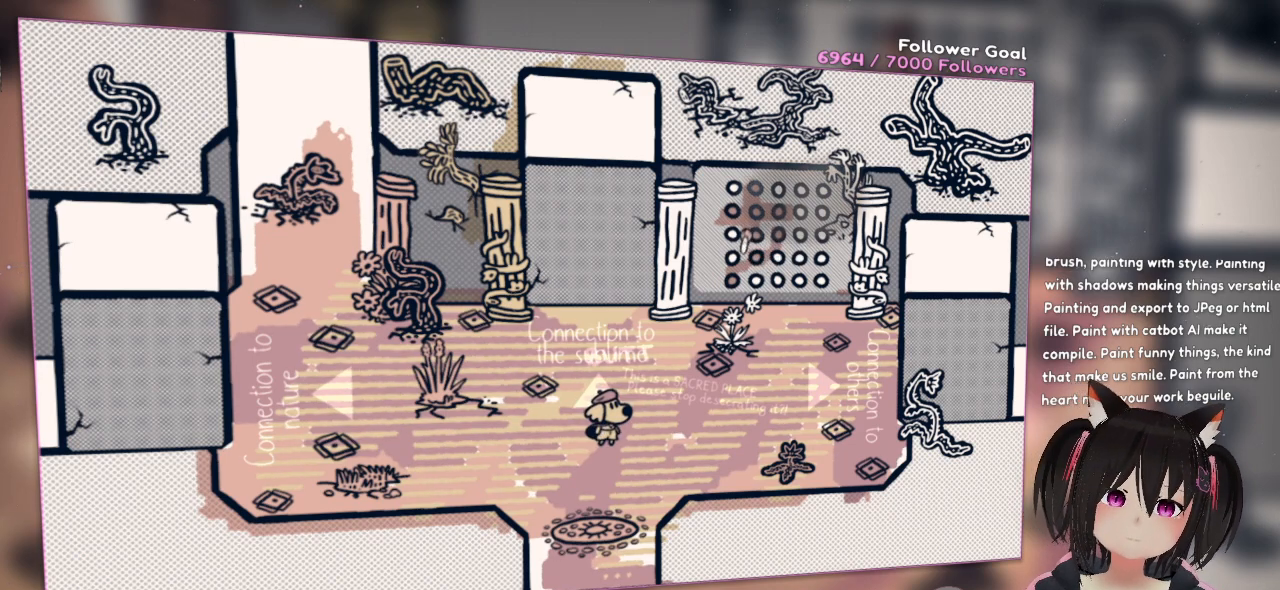
{"buttons": [], "left_stick": "center", "right_stick": "down", "events": [[233, "right_stick", "down"]]}
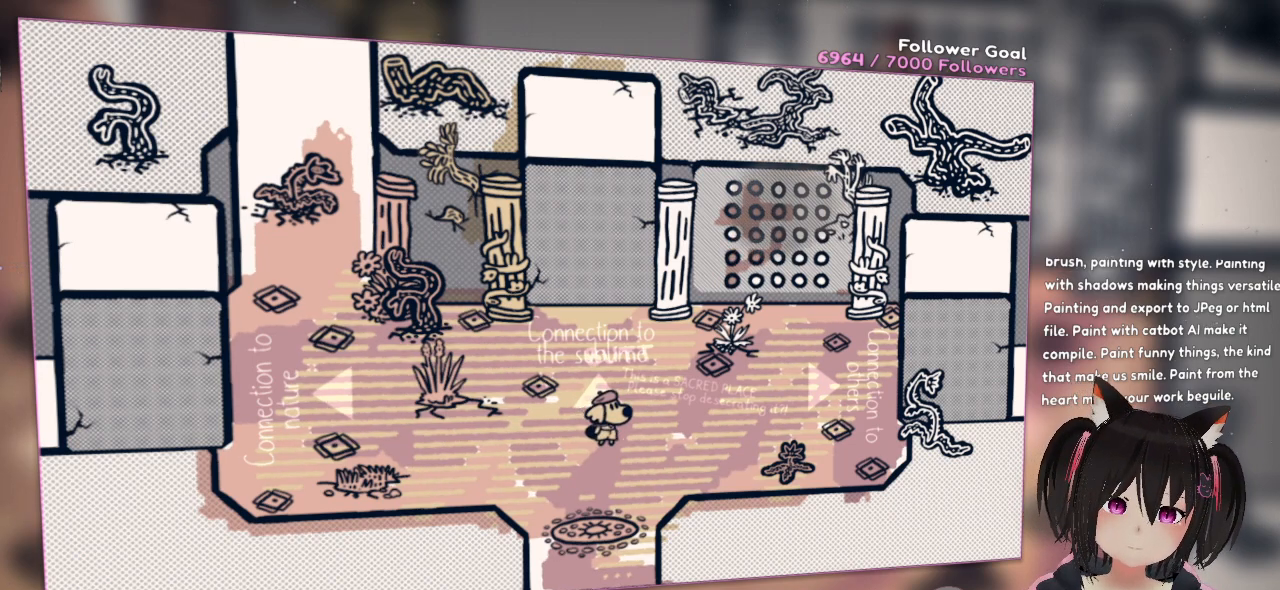
{"buttons": ["R2"], "left_stick": "center", "right_stick": "up", "events": [[83, "R2", "down"], [117, "right_stick", "up"]]}
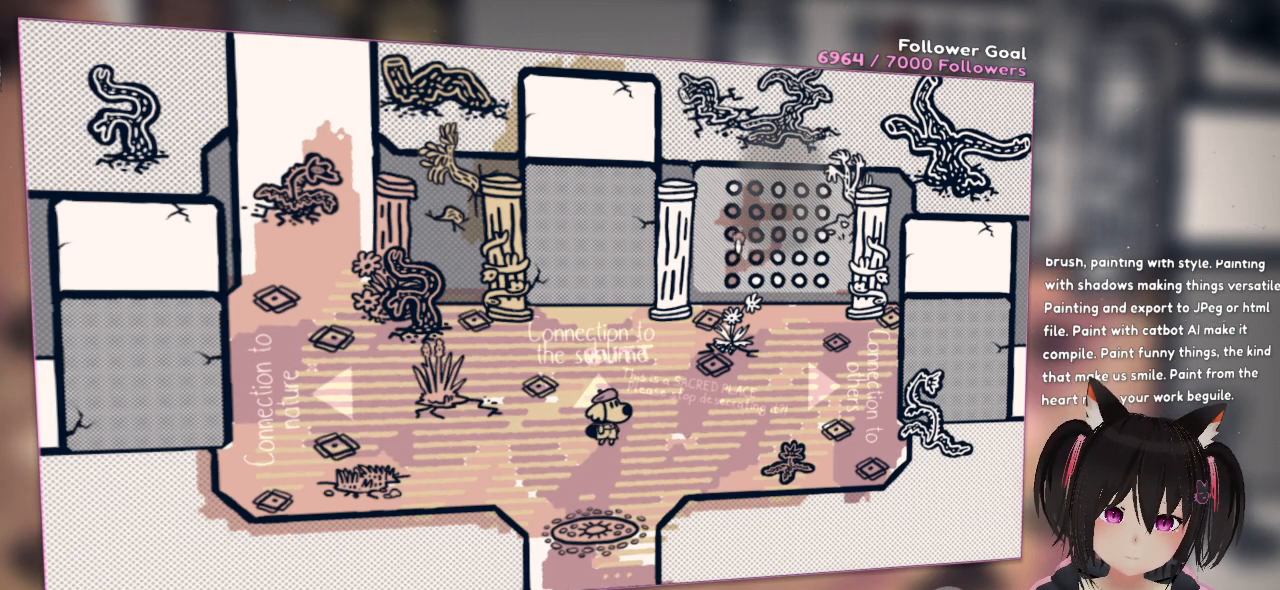
{"buttons": ["R2"], "left_stick": "center", "right_stick": "up", "events": []}
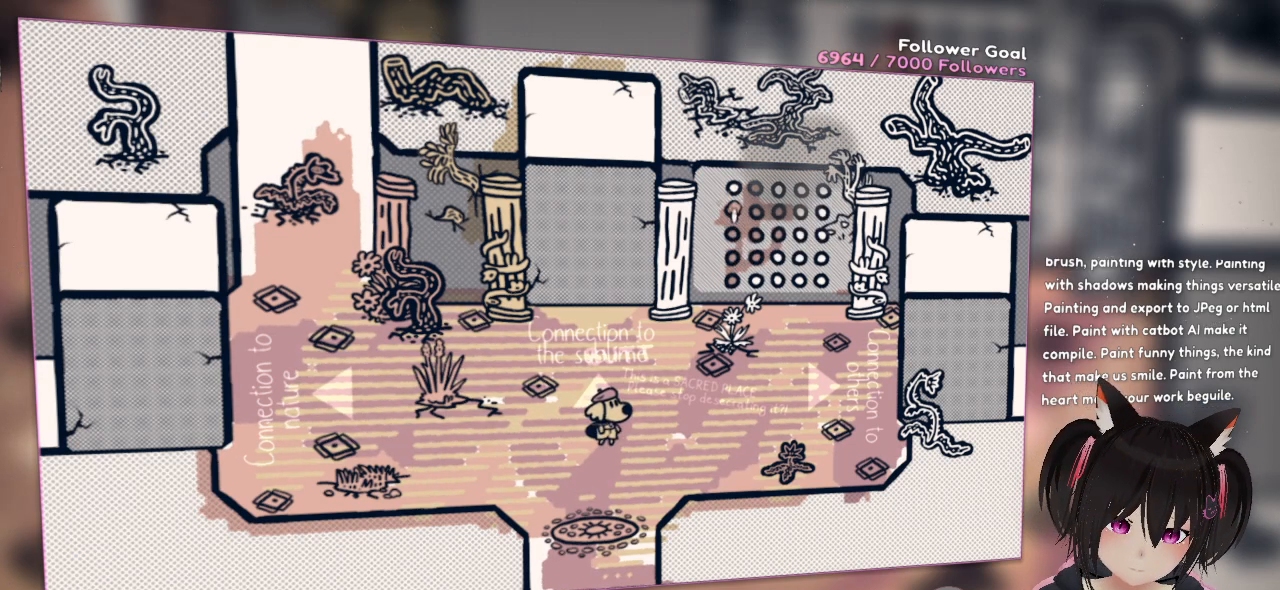
{"buttons": ["R2"], "left_stick": "center", "right_stick": "up-right", "events": [[250, "right_stick", "up-right"]]}
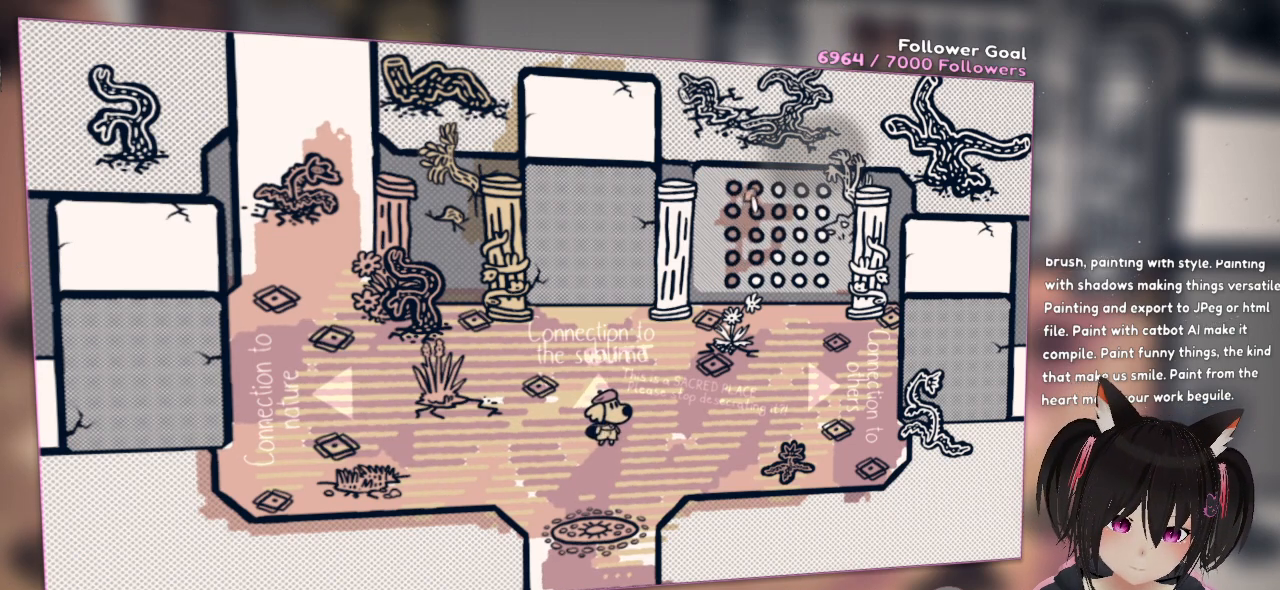
{"buttons": ["R2"], "left_stick": "center", "right_stick": "up-right", "events": []}
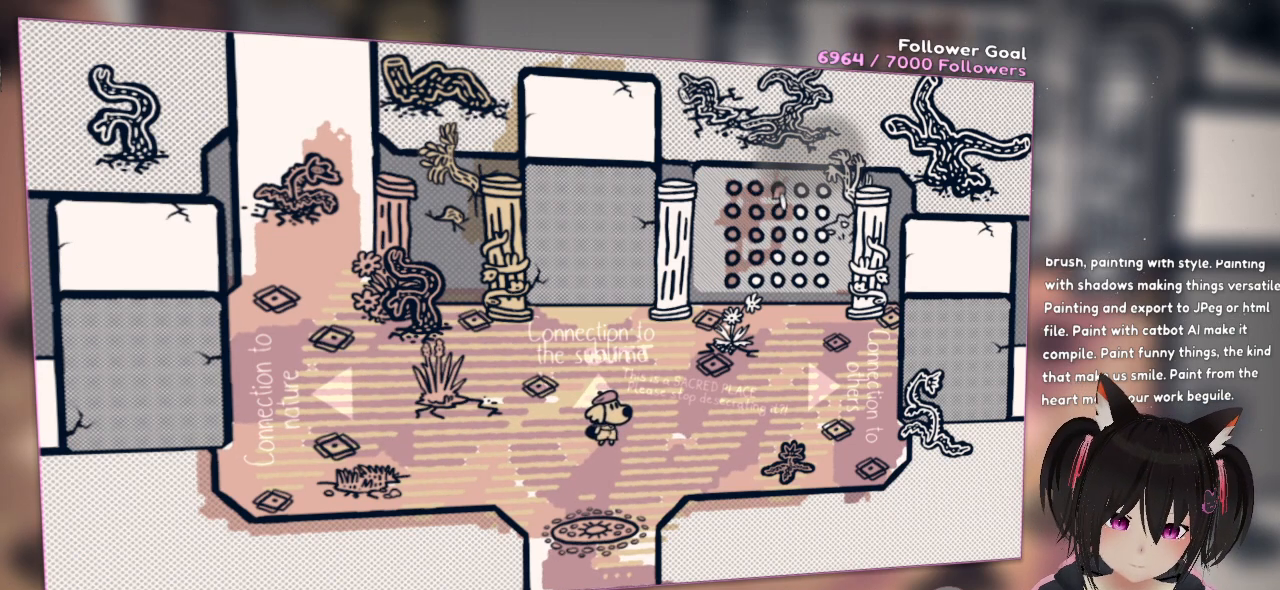
{"buttons": [], "left_stick": "center", "right_stick": "center", "events": [[217, "right_stick", "center"], [250, "R2", "up"]]}
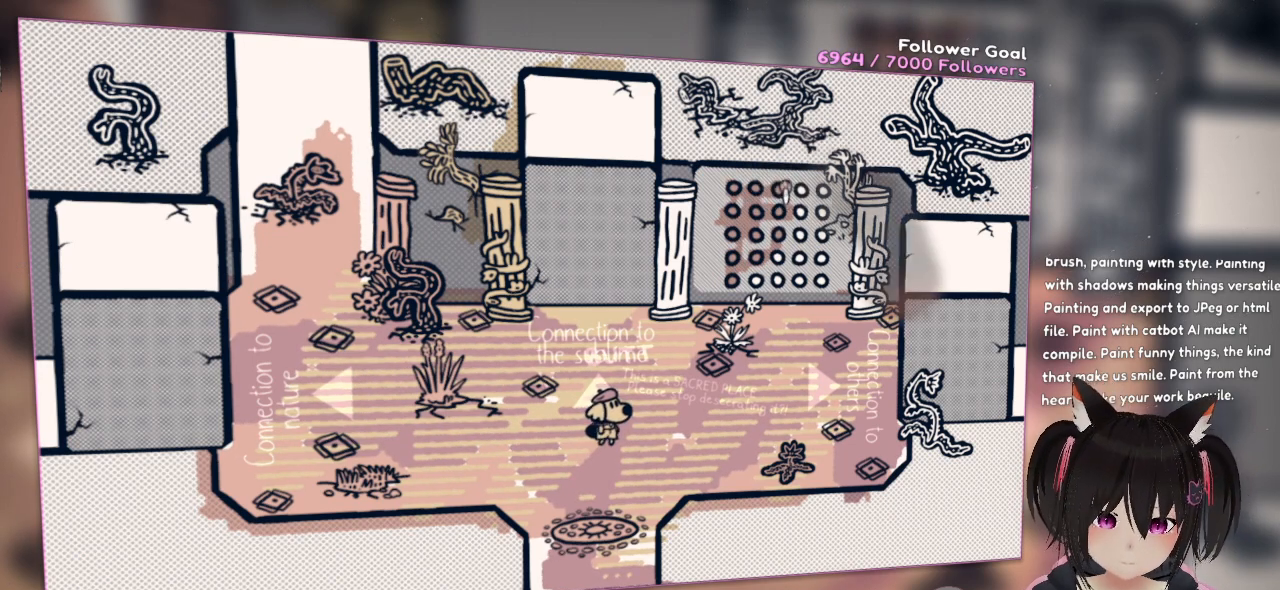
{"buttons": ["R2"], "left_stick": "center", "right_stick": "right", "events": [[150, "R2", "down"], [217, "right_stick", "right"]]}
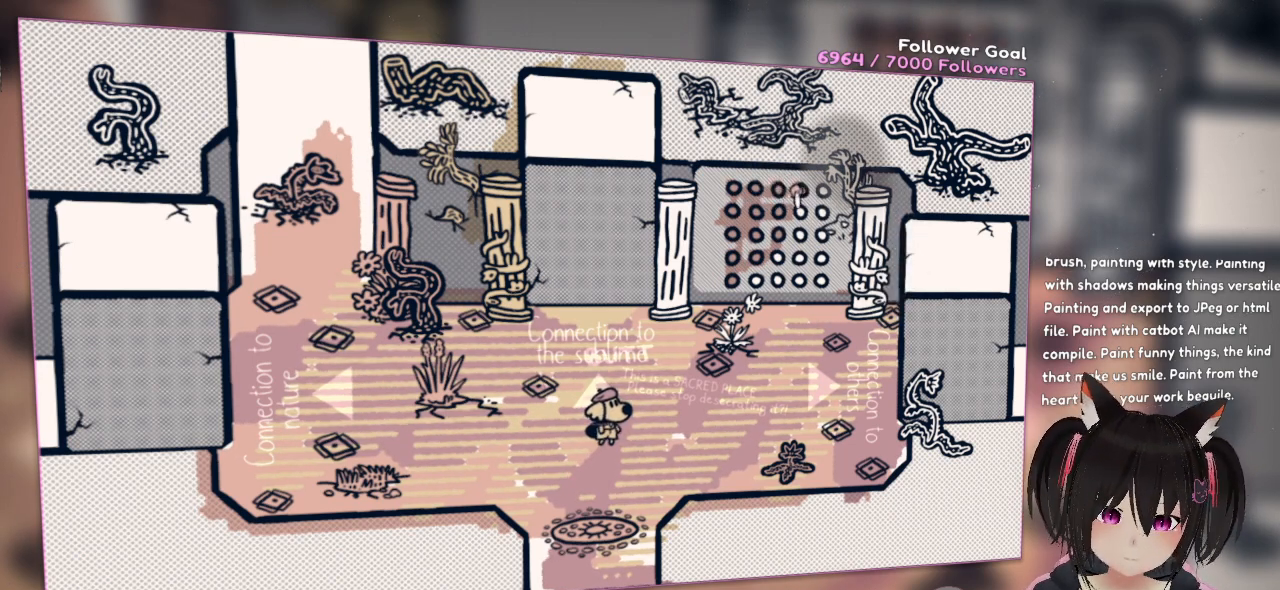
{"buttons": ["R2"], "left_stick": "center", "right_stick": "up-right", "events": [[167, "right_stick", "down"], [483, "right_stick", "up-right"]]}
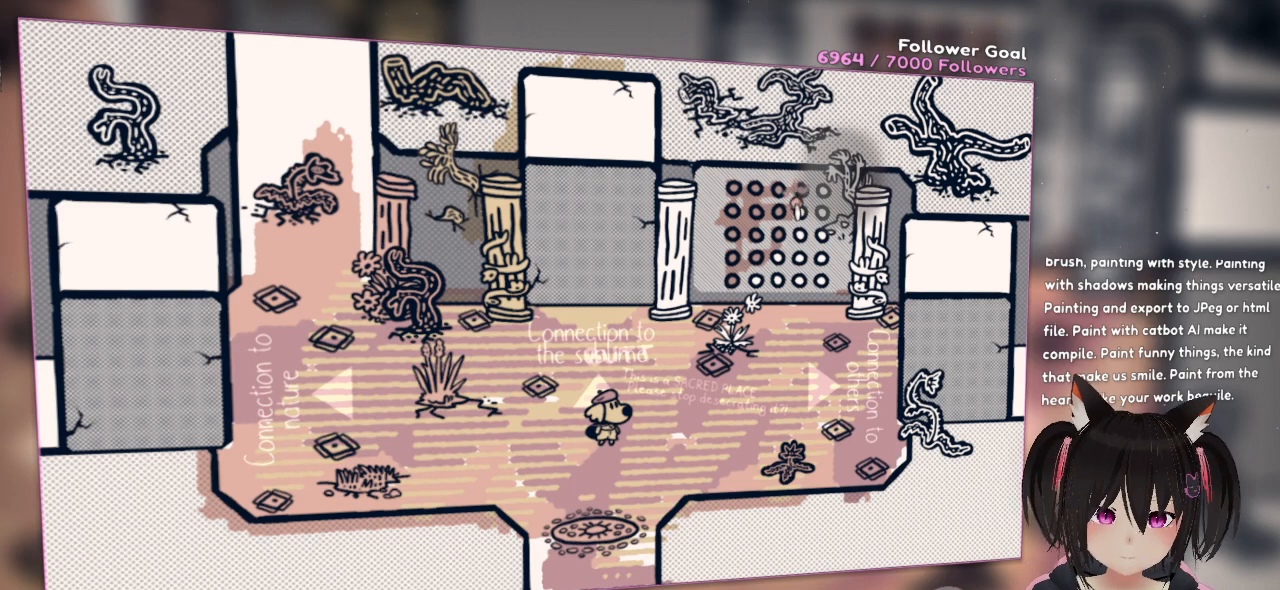
{"buttons": ["R2"], "left_stick": "center", "right_stick": "up-right", "events": [[150, "right_stick", "down-right"], [383, "right_stick", "up-right"]]}
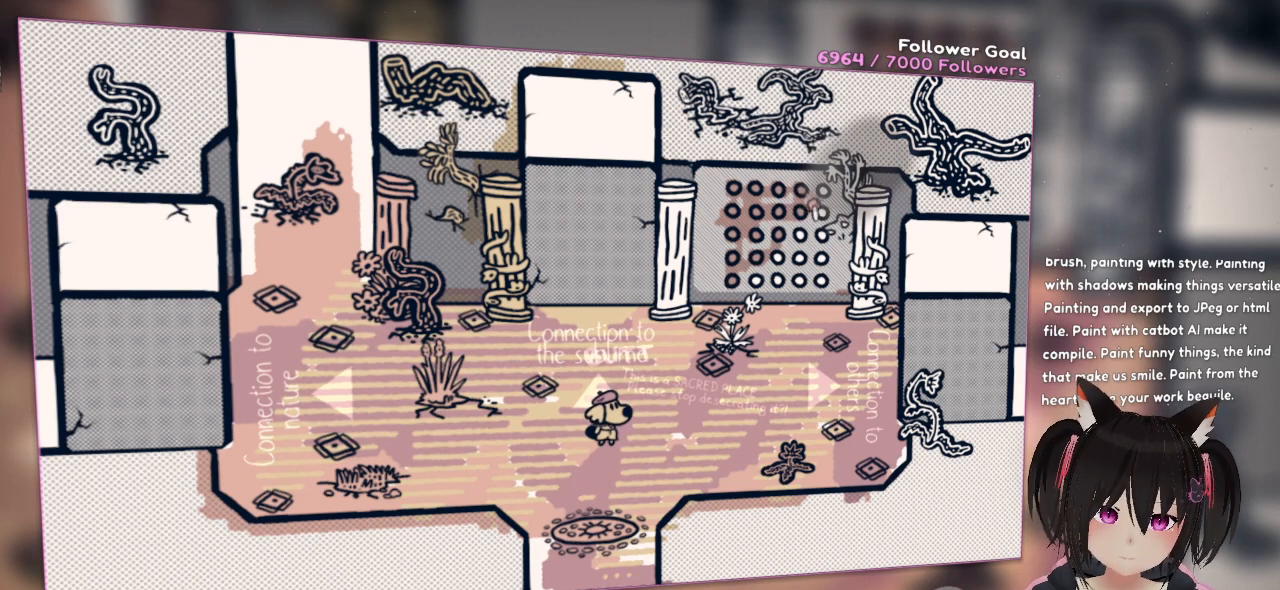
{"buttons": ["R2"], "left_stick": "center", "right_stick": "up-right", "events": []}
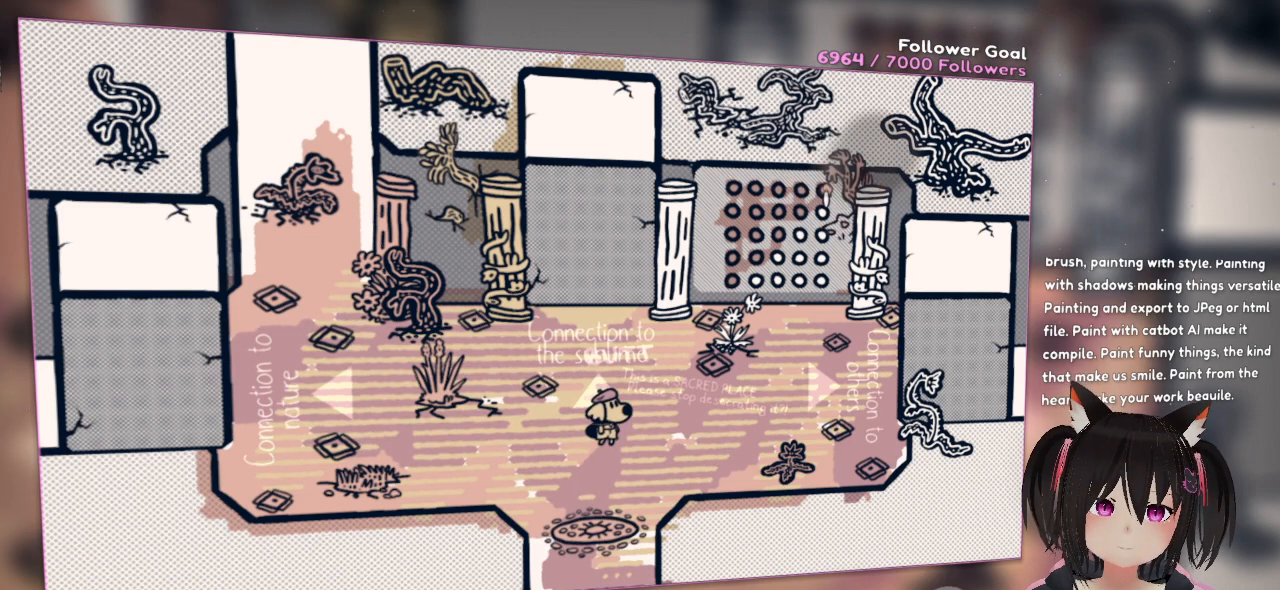
{"buttons": [], "left_stick": "center", "right_stick": "down", "events": [[17, "right_stick", "center"], [117, "R2", "up"], [350, "right_stick", "down"]]}
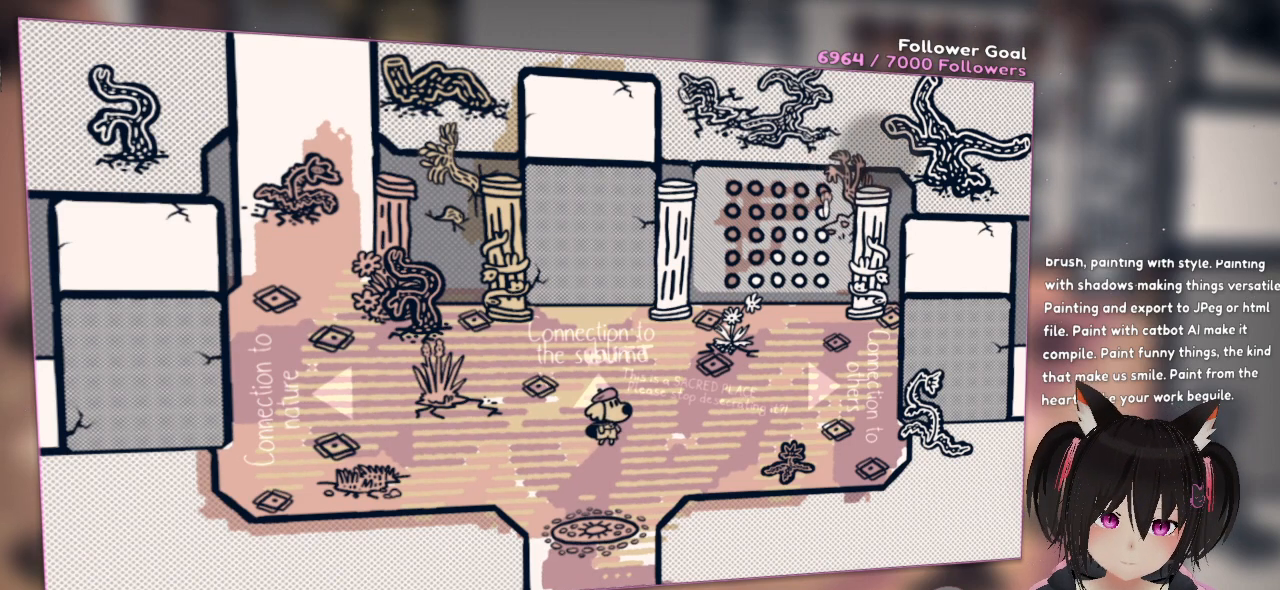
{"buttons": [], "left_stick": "center", "right_stick": "up", "events": [[117, "right_stick", "down-left"], [250, "right_stick", "up"]]}
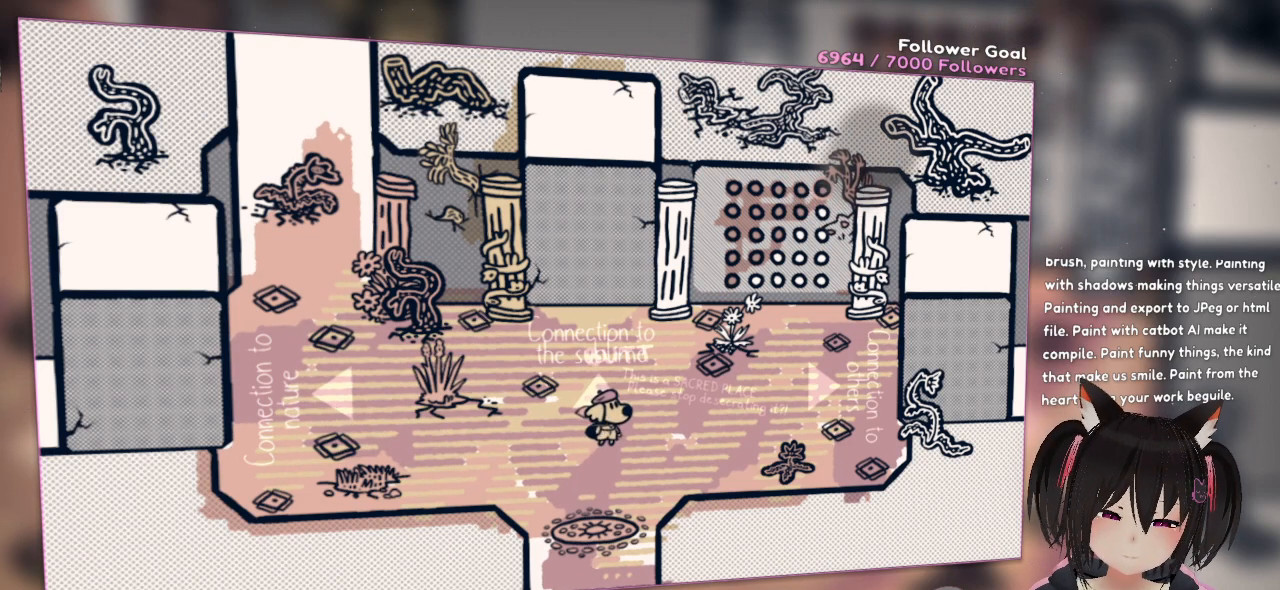
{"buttons": [], "left_stick": "center", "right_stick": "center", "events": [[17, "right_stick", "center"]]}
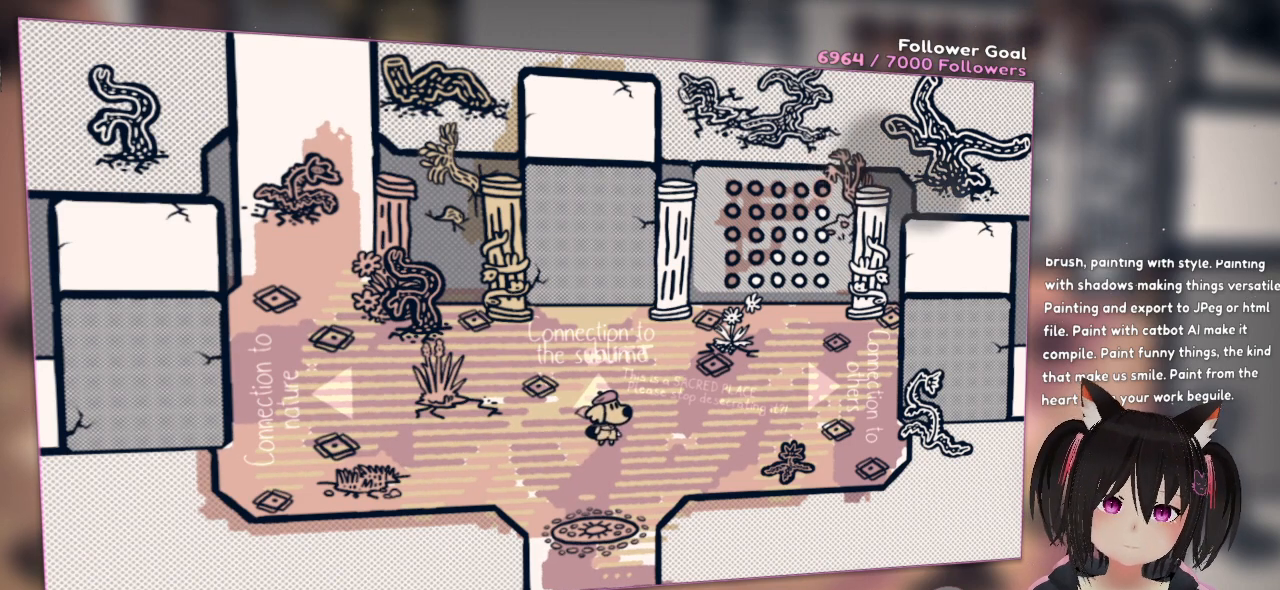
{"buttons": ["L2"], "left_stick": "center", "right_stick": "down-left", "events": [[183, "L2", "down"], [283, "right_stick", "down-left"]]}
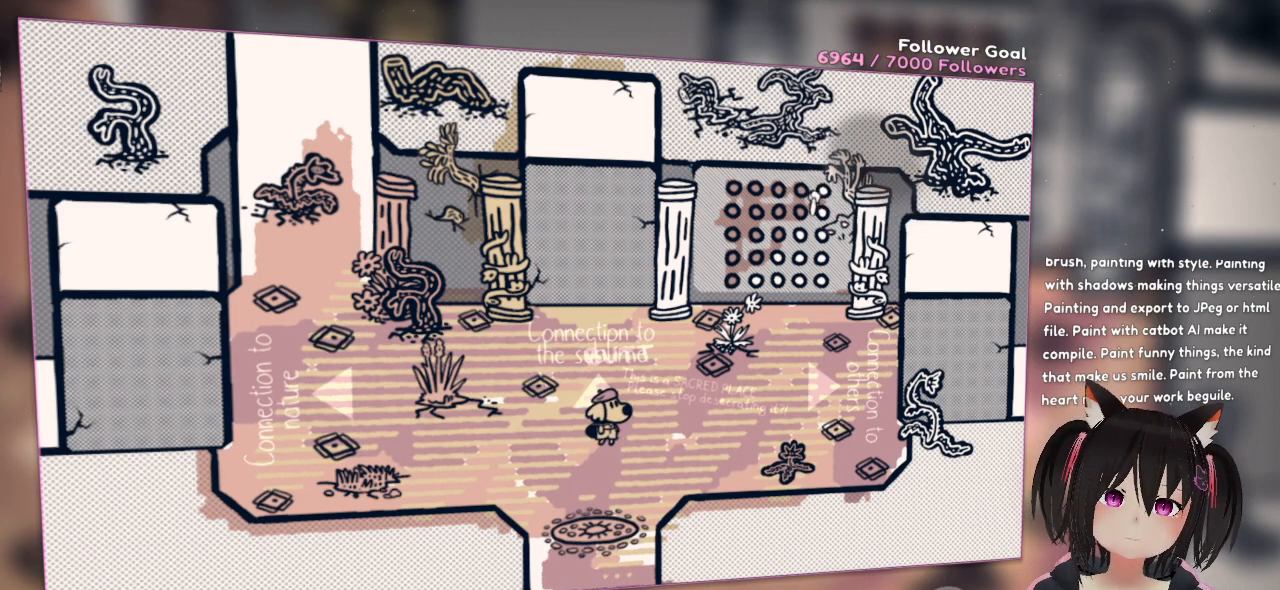
{"buttons": ["L2"], "left_stick": "center", "right_stick": "down-left", "events": []}
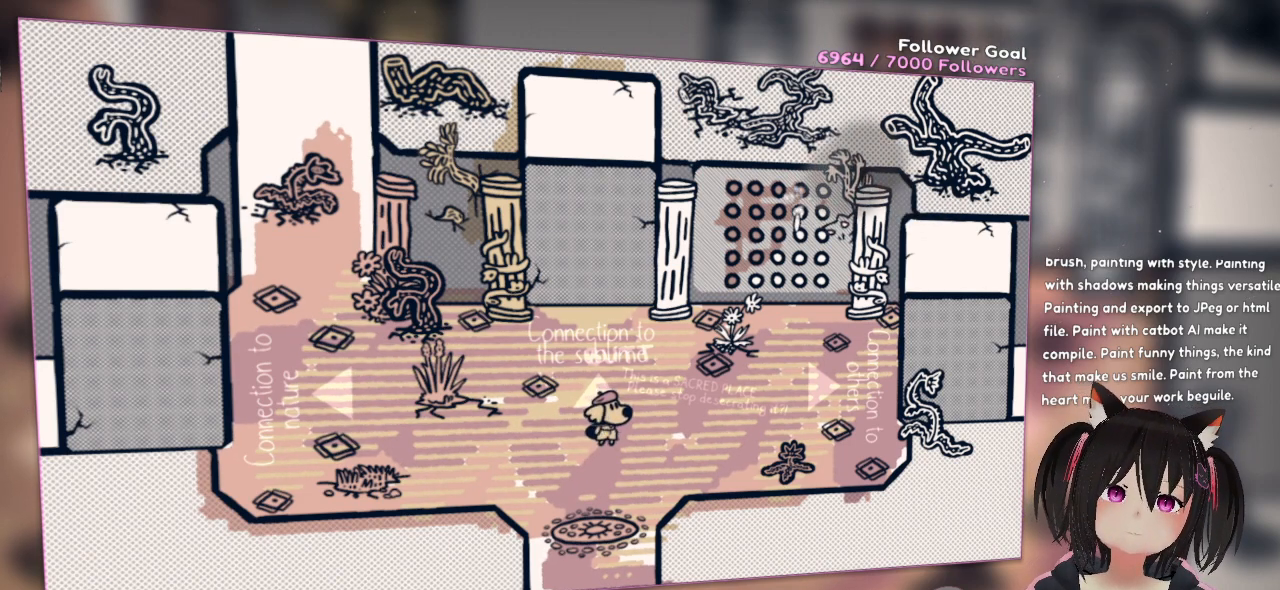
{"buttons": ["L2"], "left_stick": "center", "right_stick": "down-left", "events": []}
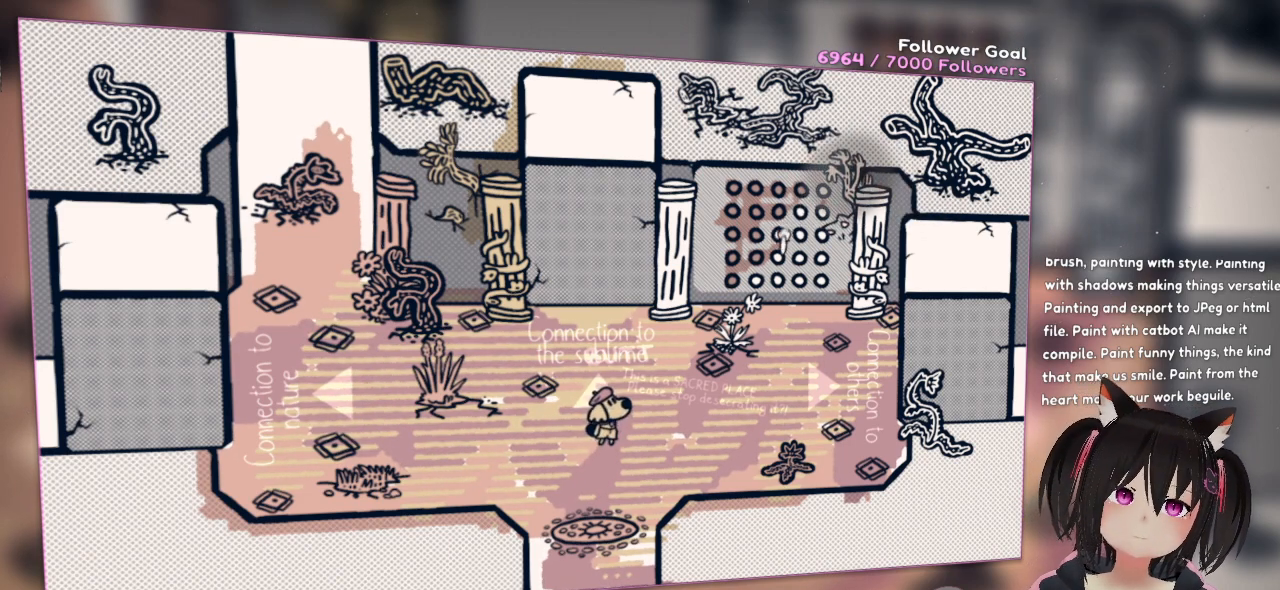
{"buttons": ["L2"], "left_stick": "center", "right_stick": "down-left", "events": []}
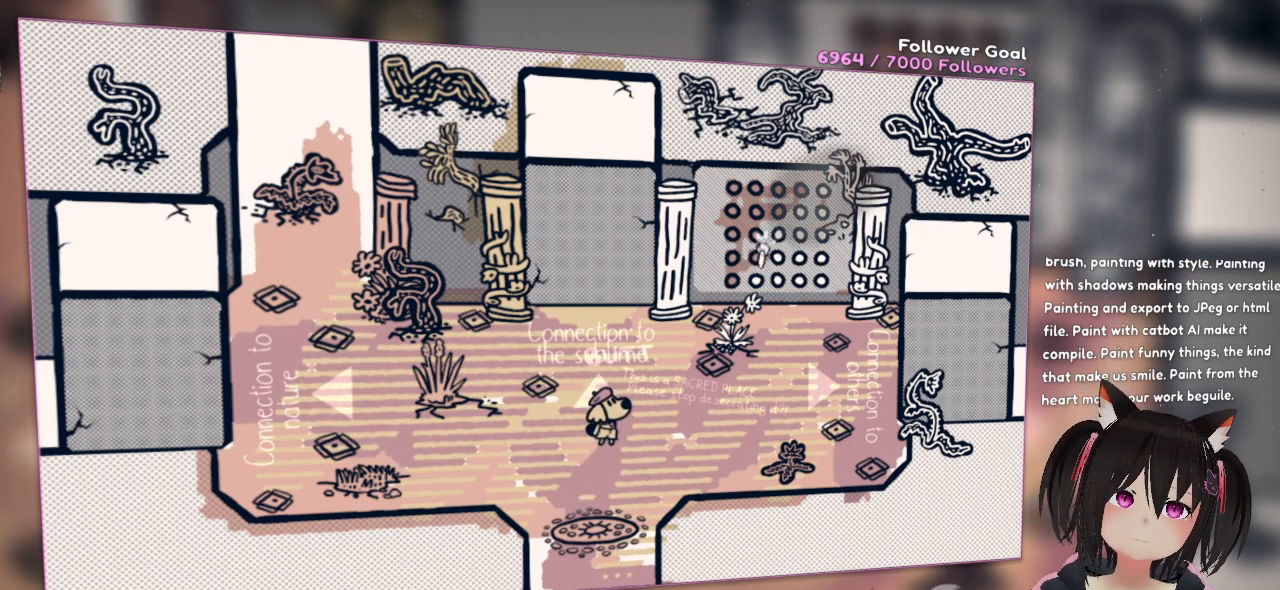
{"buttons": ["L2"], "left_stick": "center", "right_stick": "down-left", "events": []}
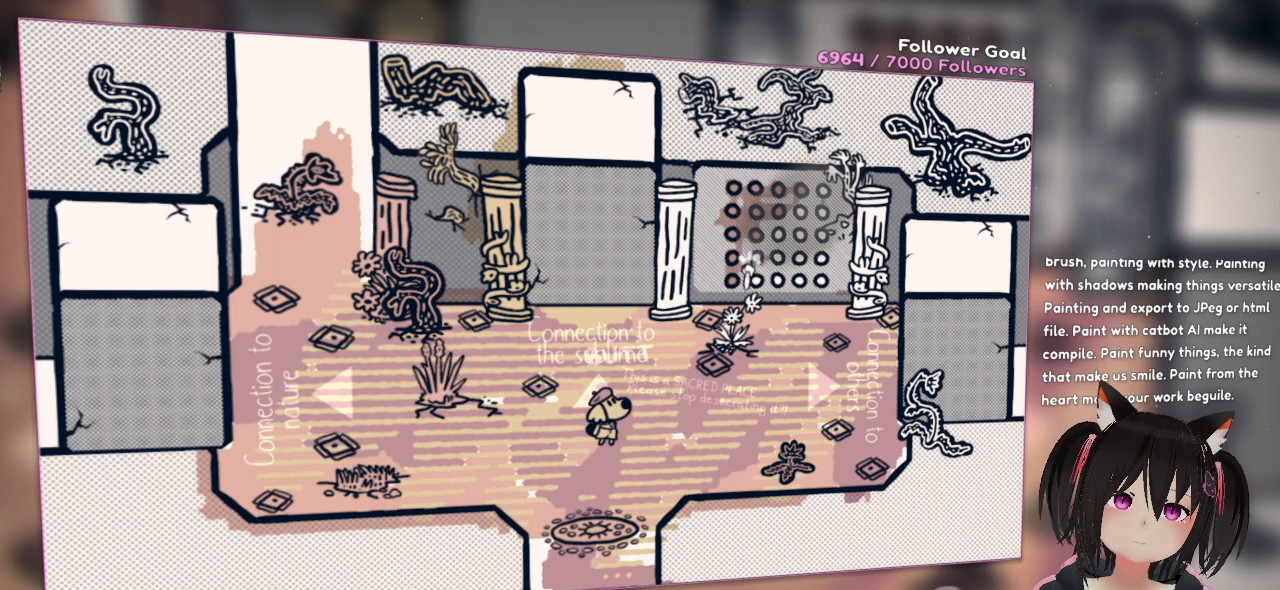
{"buttons": ["L2"], "left_stick": "center", "right_stick": "down-left", "events": []}
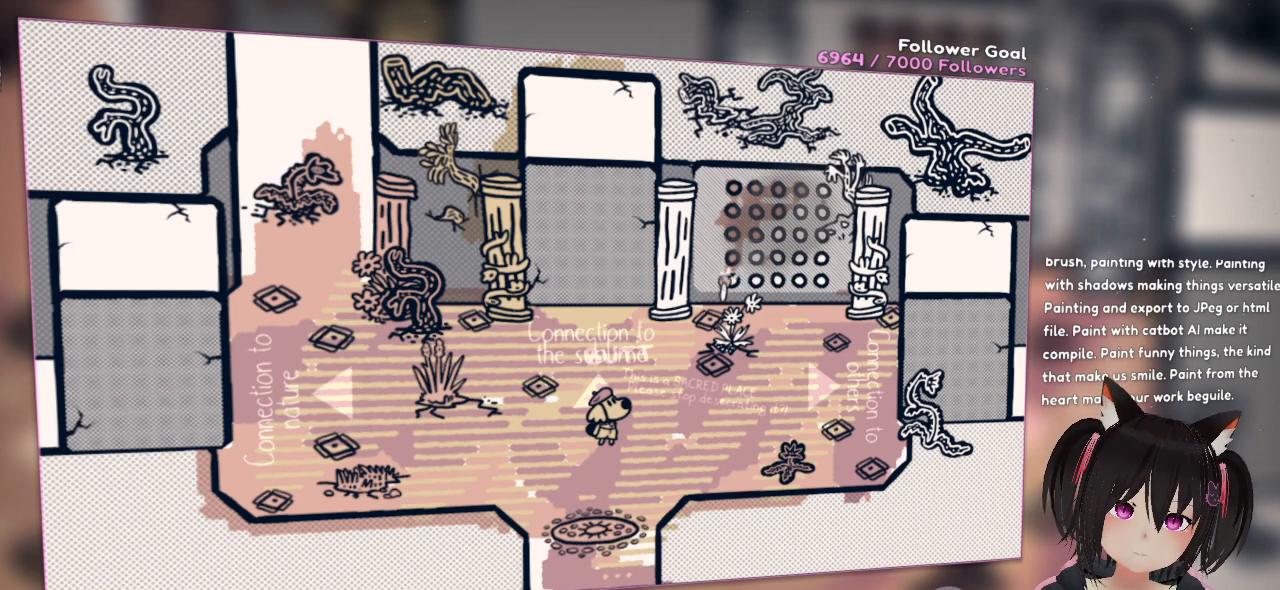
{"buttons": [], "left_stick": "center", "right_stick": "center", "events": [[67, "L2", "up"], [167, "right_stick", "center"]]}
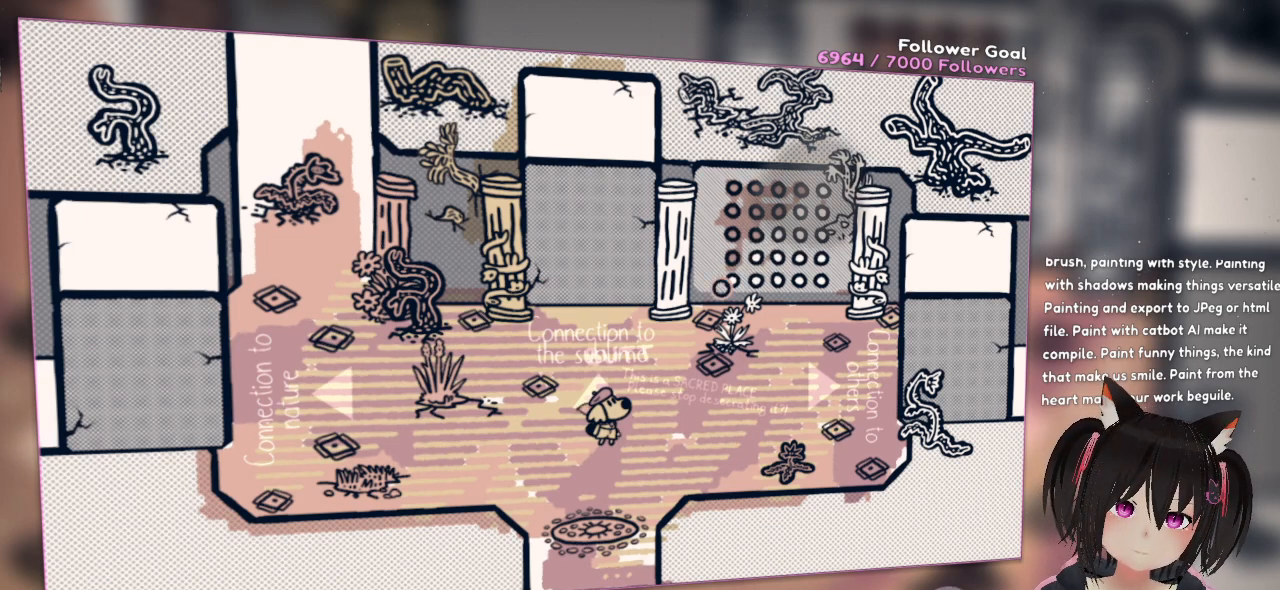
{"buttons": [], "left_stick": "center", "right_stick": "center", "events": []}
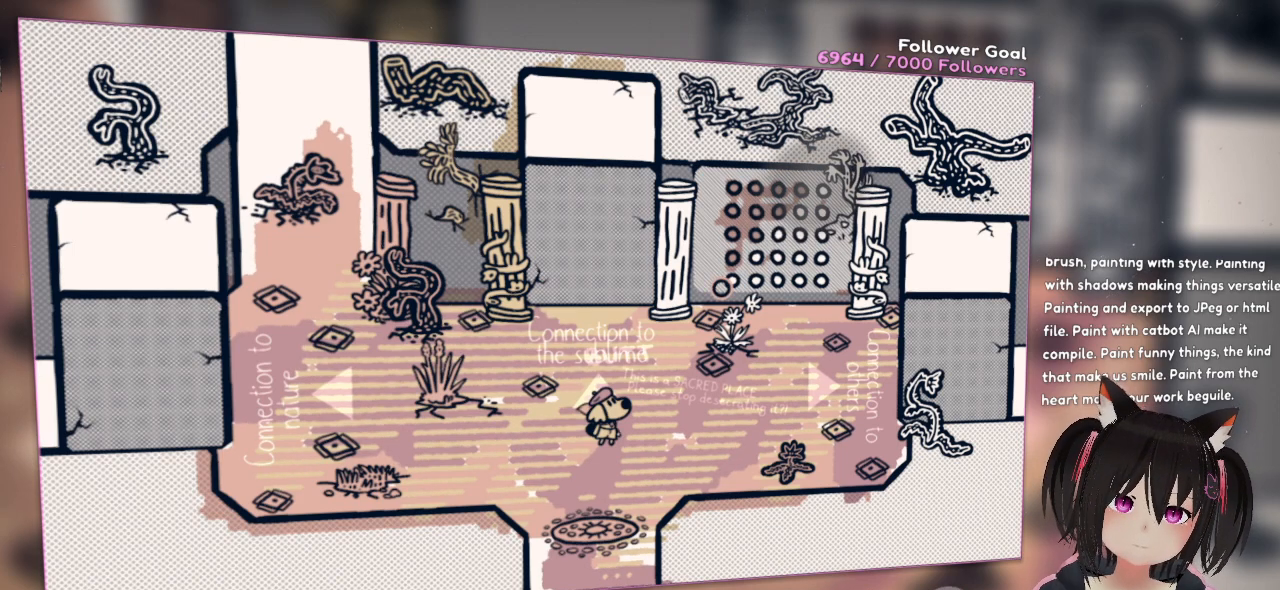
{"buttons": [], "left_stick": "center", "right_stick": "up-right", "events": [[83, "right_stick", "up-right"]]}
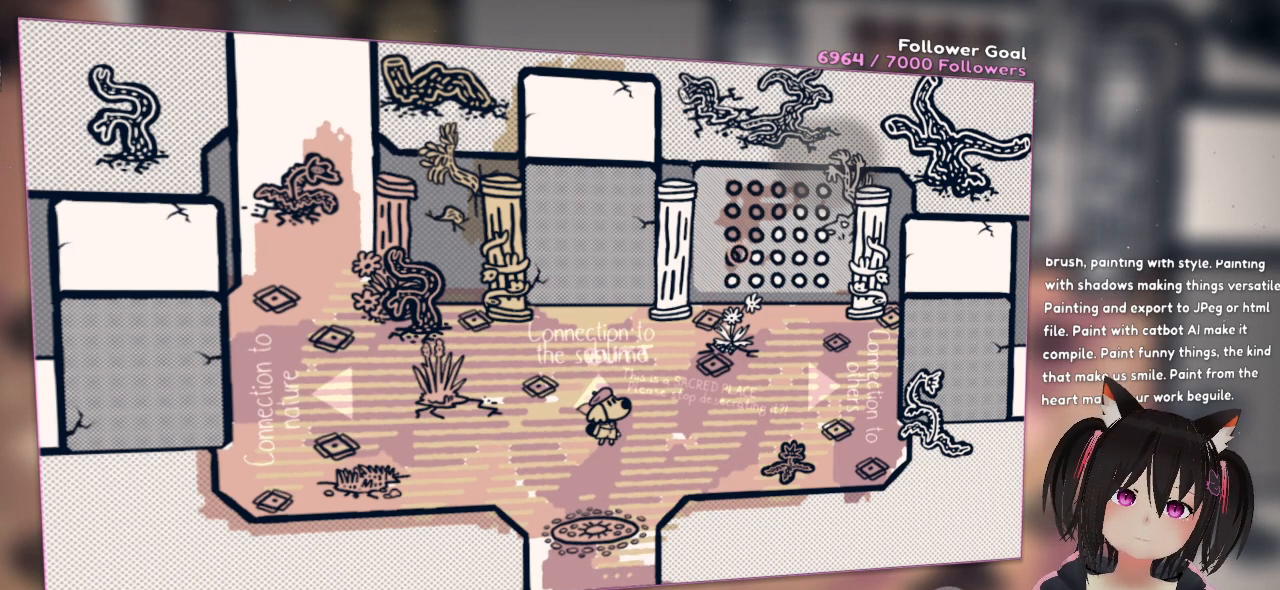
{"buttons": [], "left_stick": "center", "right_stick": "up-right", "events": []}
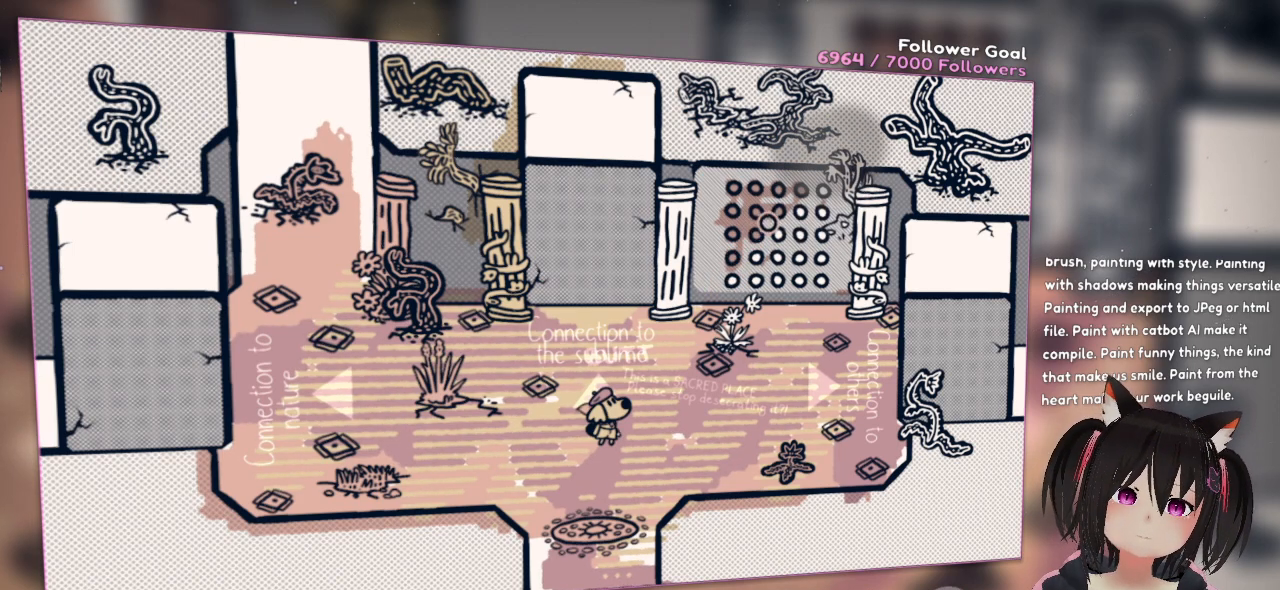
{"buttons": [], "left_stick": "center", "right_stick": "up-right", "events": []}
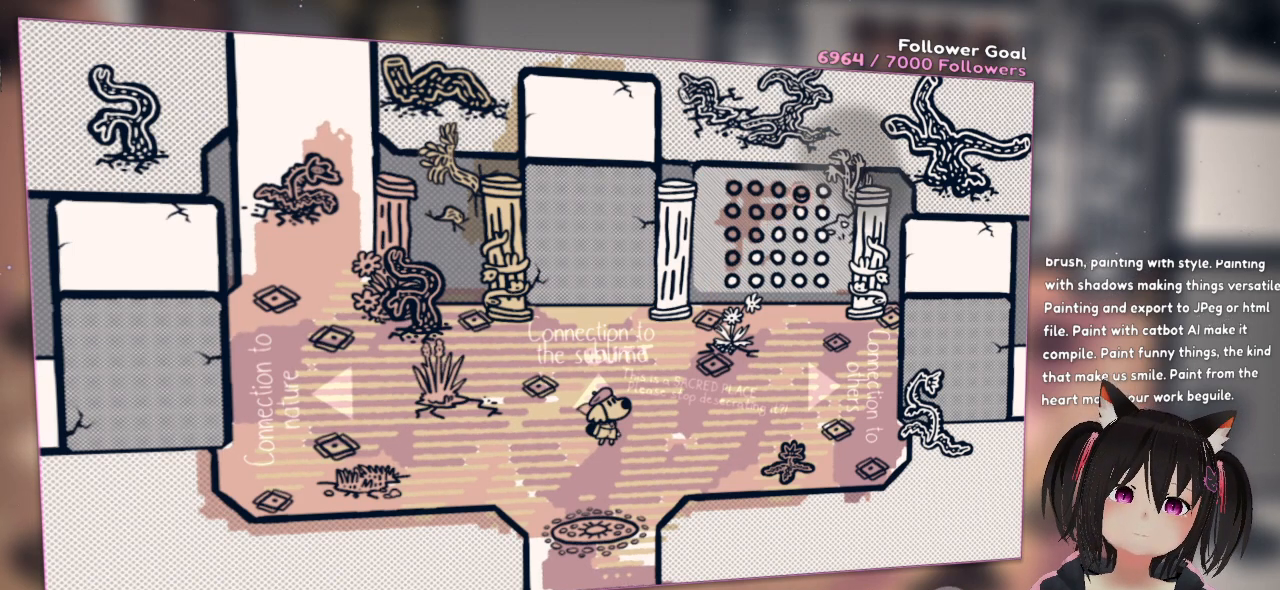
{"buttons": [], "left_stick": "center", "right_stick": "center", "events": [[183, "L2", "down"], [217, "right_stick", "center"], [283, "L2", "up"]]}
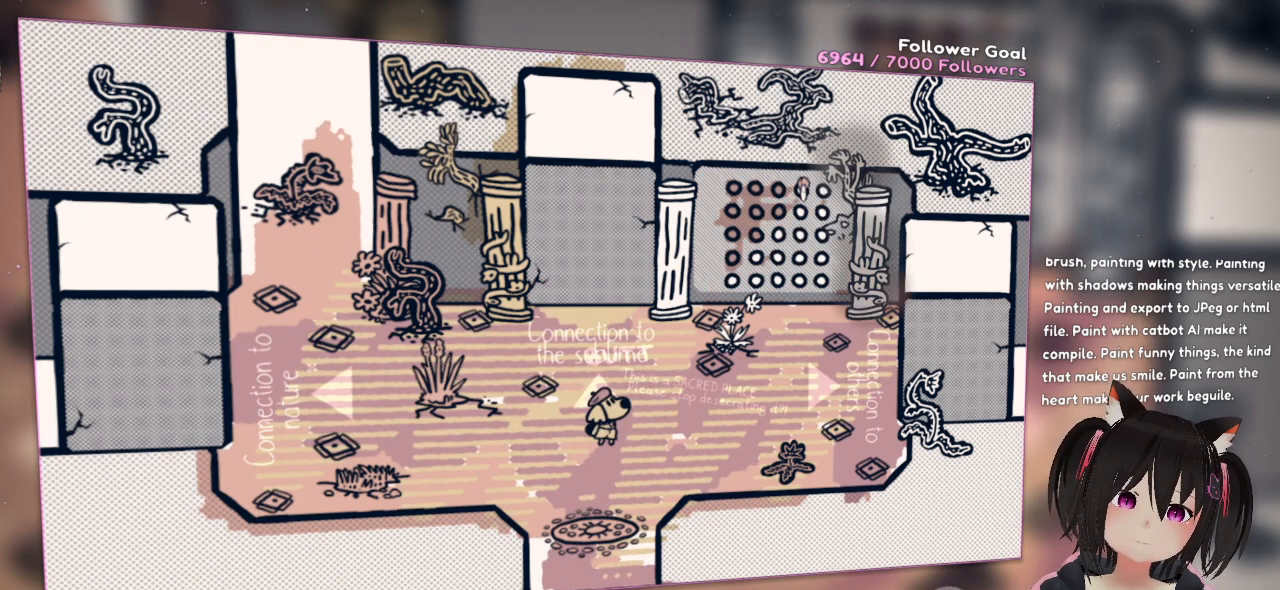
{"buttons": [], "left_stick": "center", "right_stick": "center", "events": []}
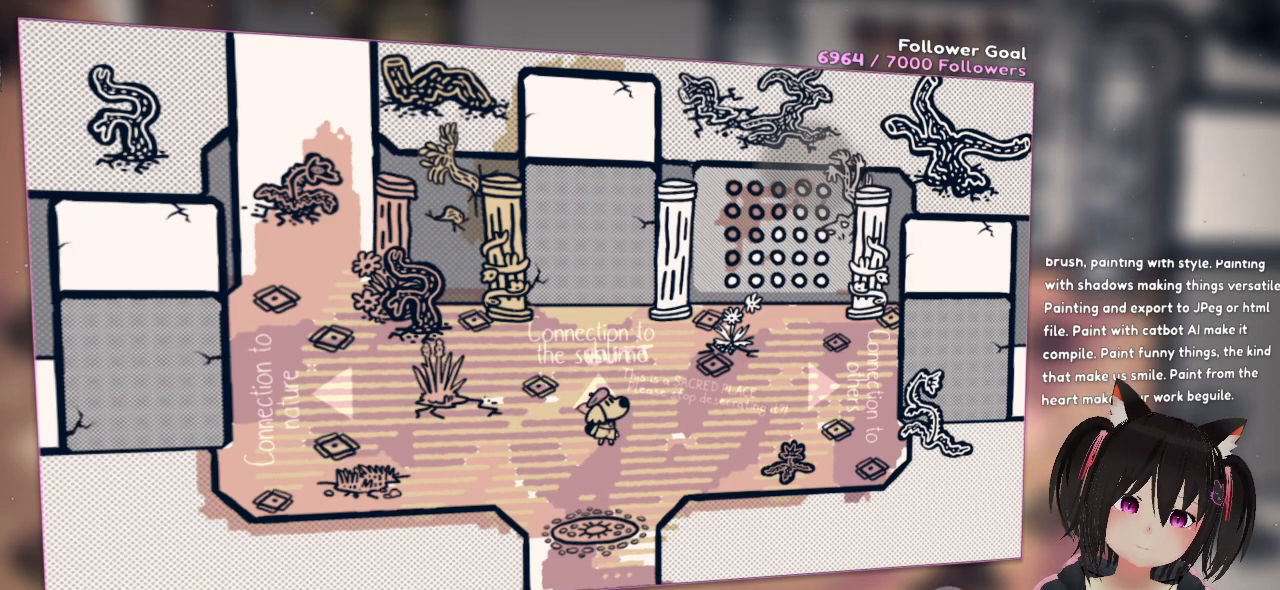
{"buttons": [], "left_stick": "center", "right_stick": "center", "events": []}